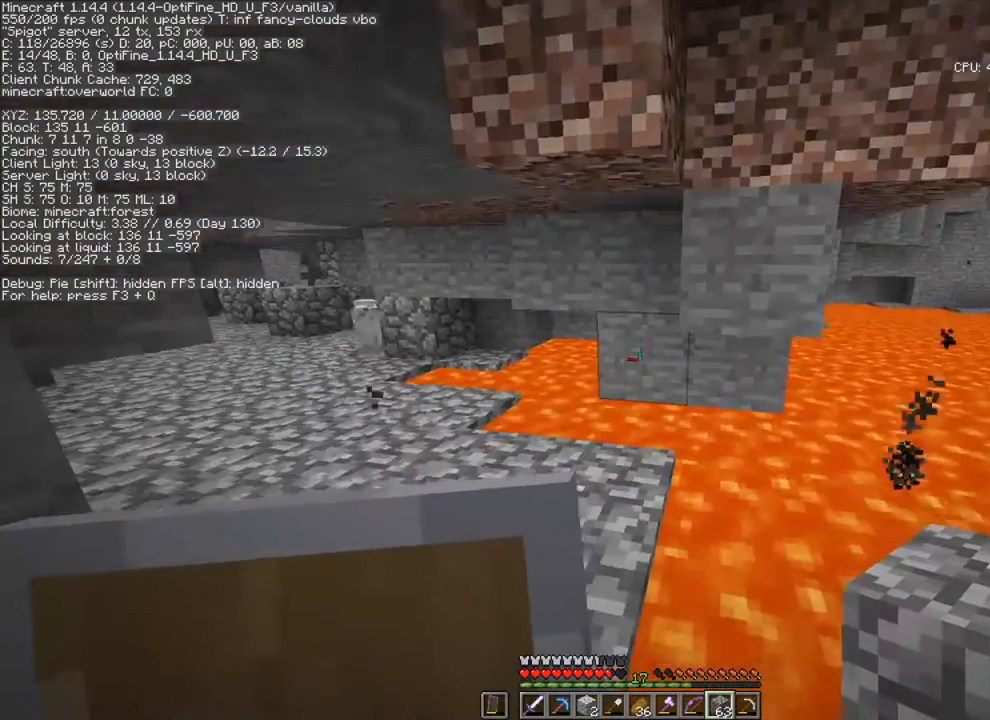
Gameplay with keyboard and mouse; each line is a JSON object with the keys and mouse buttons held at the frame after it. "events" lists presses ("down") and releases ("up") of "1", "2", "3", "4", "5", "a", "alt", "c", "caps_lock", "ctrl", "d", "e", "f", "g", "q", "r", "s", "shift", "space", "t", "tab", "v", "w", "x", "z", "mouse_left", "mouse_wheel" and "mouse_right" between this image and that frame as [ms after this image, input, new state], when the widget could be followed in between. "mouse_left", "mouse_wheel", "mouse_right" = the "left", "wheel", "right" buttons of the "mouse" list. No other keys are recorded. Fast repeated clicks can show as one long hold. "wheel" means that the mouse wheel is clicked or scrolled. "mouse_move" is the direction in which the mouse moves at that frame (one of eight, or "still"), when it could be read.
{"keys": ["d", "shift"], "mouse": [], "mouse_move": "still", "events": [[367, "d", "down"]]}
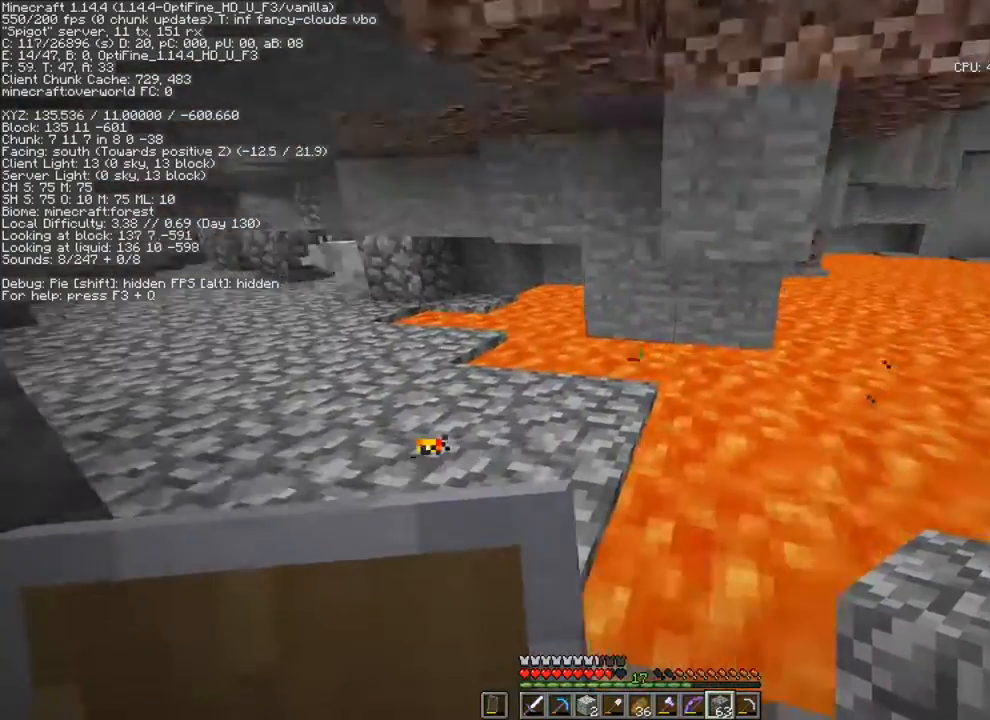
{"keys": ["shift"], "mouse": [], "mouse_move": "still", "events": [[67, "w", "down"], [234, "d", "up"], [234, "w", "up"], [334, "mouse_right", "down"], [434, "mouse_right", "up"]]}
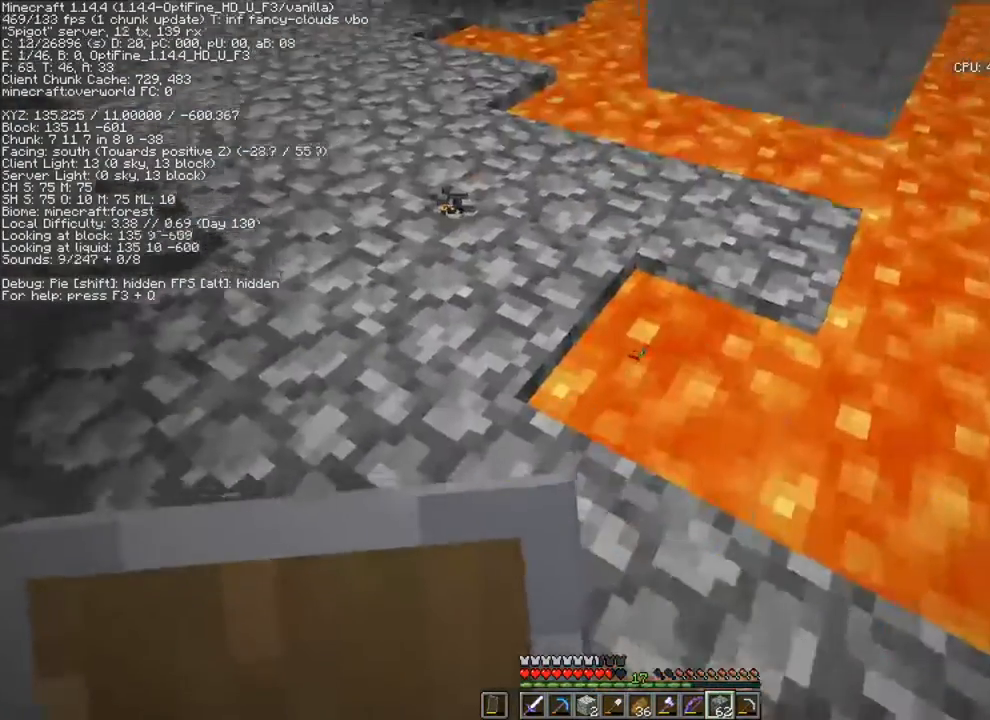
{"keys": ["shift", "w"], "mouse": [], "mouse_move": "still", "events": [[33, "mouse_right", "down"], [133, "mouse_right", "up"], [133, "w", "down"]]}
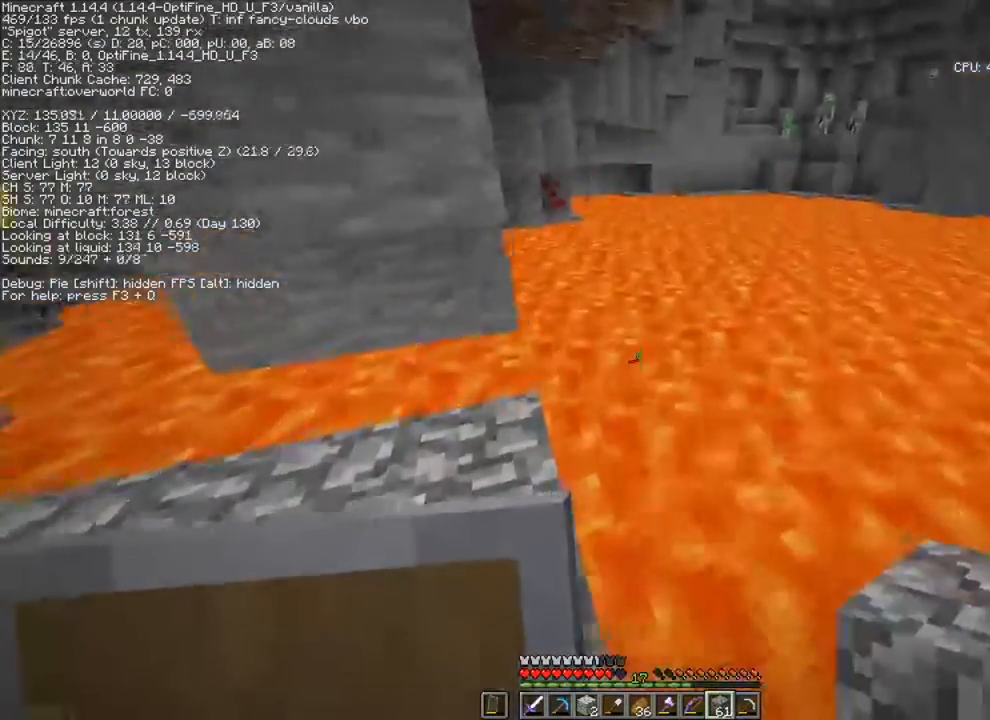
{"keys": ["shift"], "mouse": [], "mouse_move": "still", "events": [[234, "w", "up"], [334, "a", "down"], [501, "a", "up"]]}
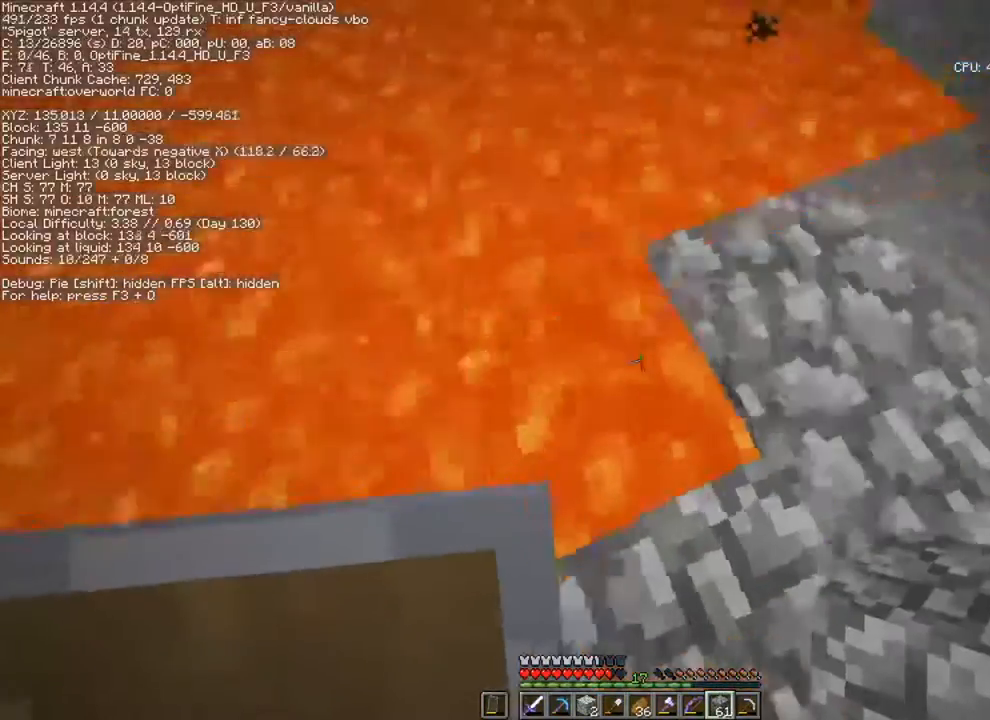
{"keys": ["shift"], "mouse": [], "mouse_move": "still", "events": [[200, "mouse_right", "down"], [300, "mouse_right", "up"]]}
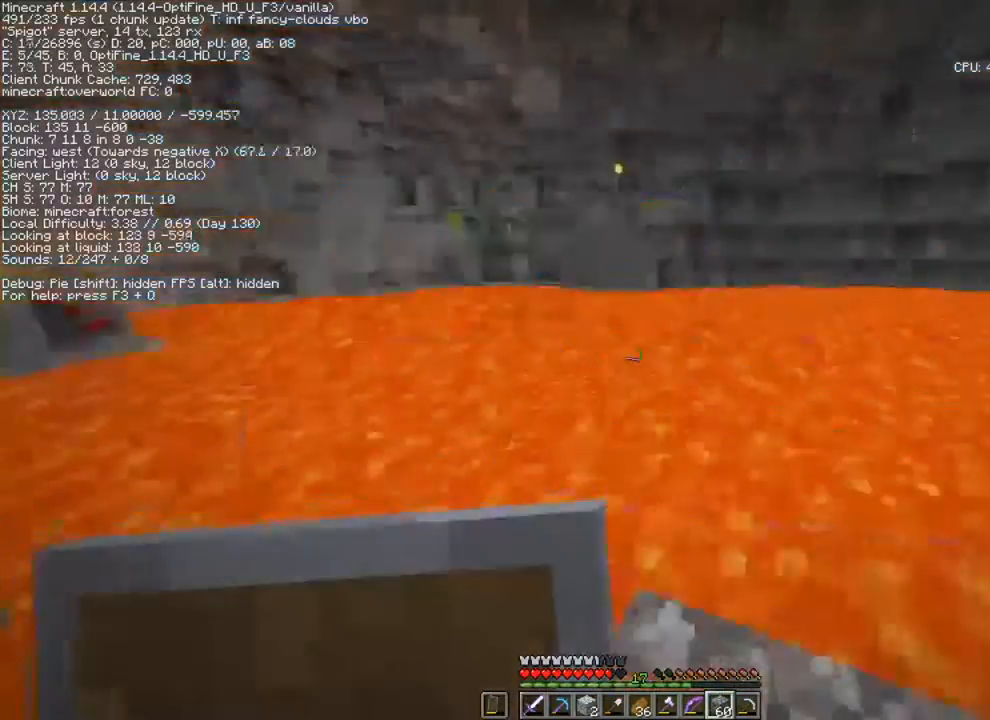
{"keys": ["shift", "w"], "mouse": [], "mouse_move": "still", "events": [[34, "d", "down"], [401, "d", "up"], [501, "w", "down"]]}
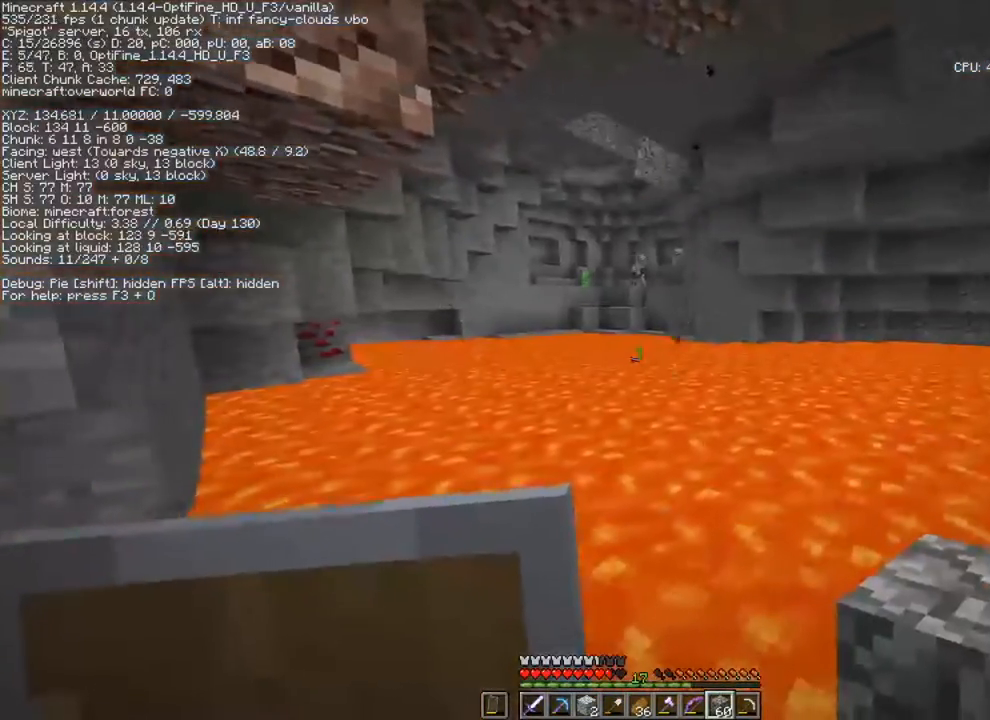
{"keys": ["c", "shift"], "mouse": [], "mouse_move": "still", "events": [[234, "w", "up"], [334, "c", "down"]]}
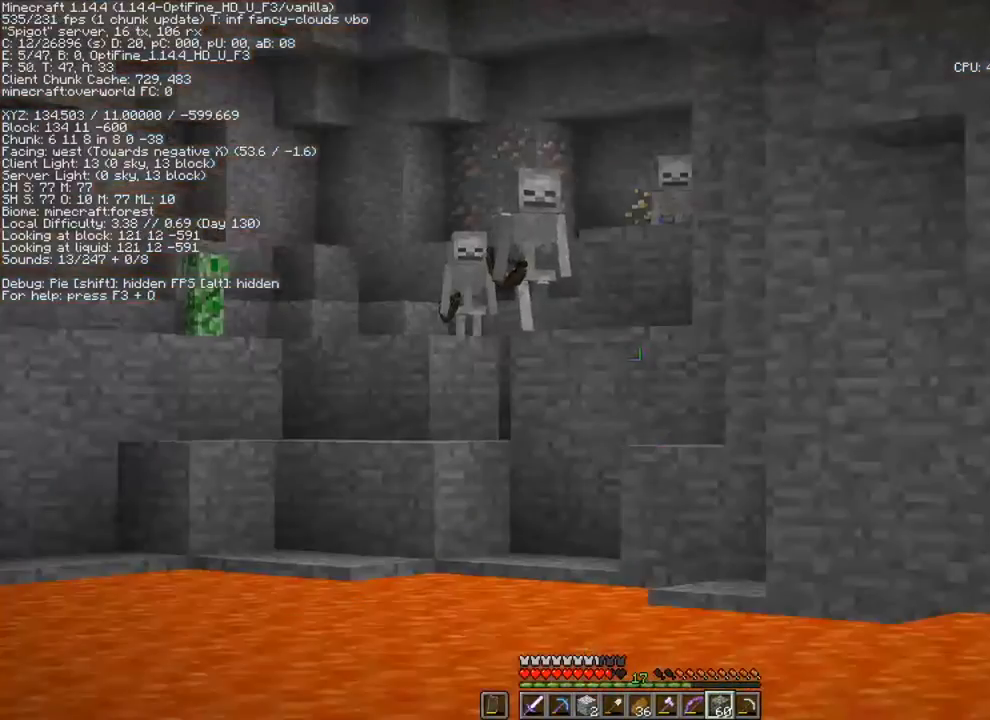
{"keys": ["a", "shift"], "mouse": [], "mouse_move": "still", "events": [[334, "c", "up"], [434, "a", "down"]]}
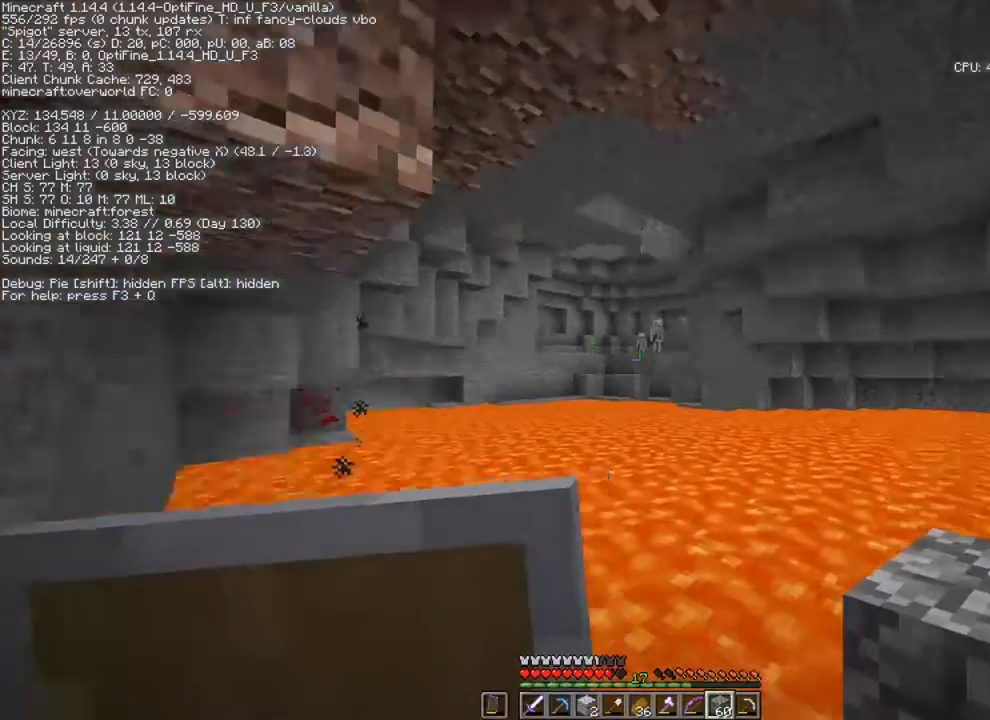
{"keys": ["d", "shift"], "mouse": [], "mouse_move": "still", "events": [[267, "a", "up"], [400, "d", "down"]]}
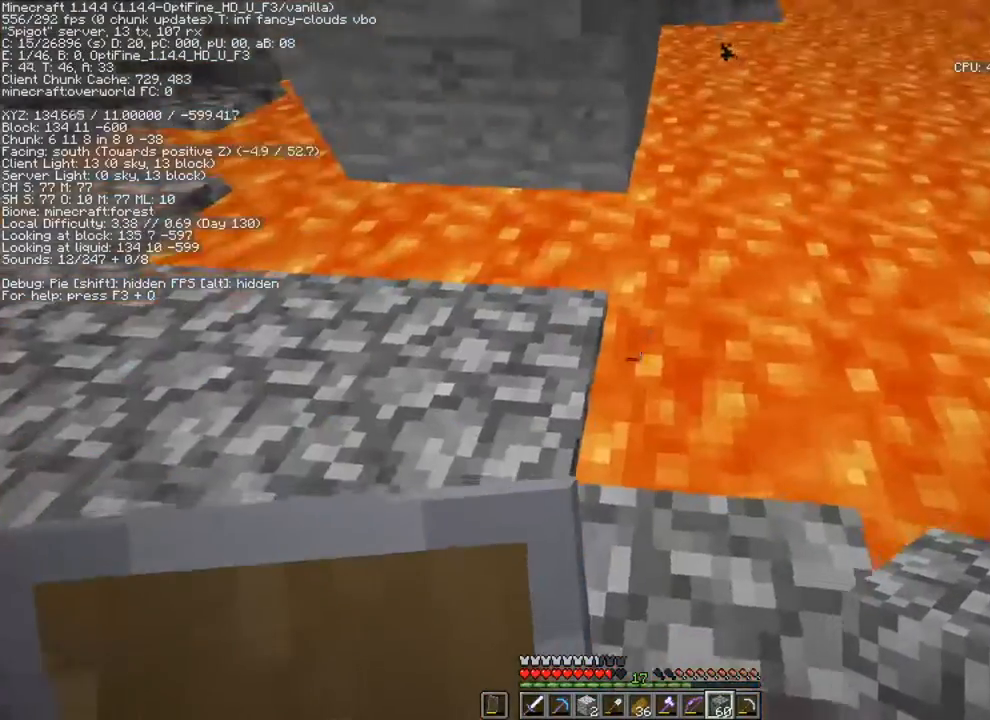
{"keys": ["shift"], "mouse": ["right"], "mouse_move": "still", "events": [[234, "d", "up"], [468, "mouse_right", "down"]]}
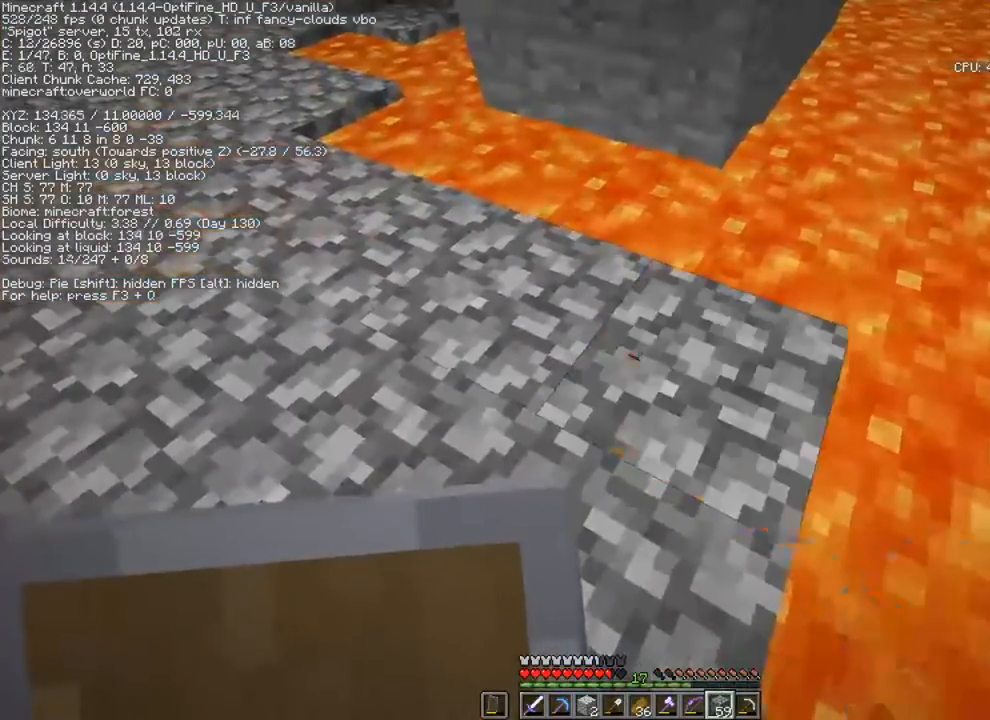
{"keys": ["d", "shift"], "mouse": [], "mouse_move": "still", "events": [[100, "mouse_right", "up"], [300, "d", "down"]]}
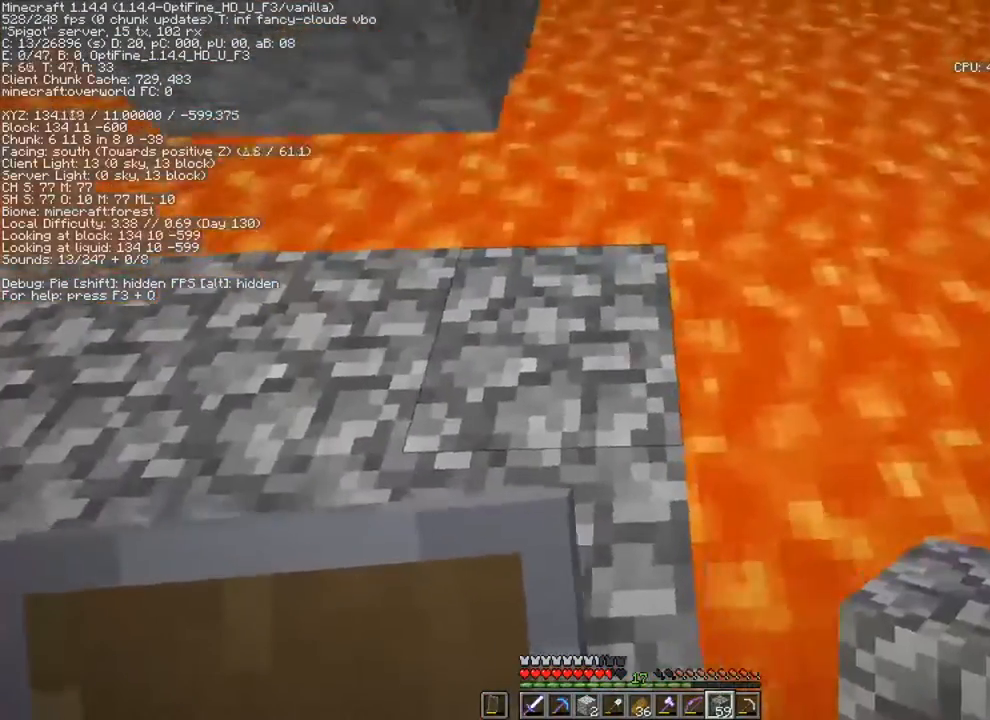
{"keys": ["shift"], "mouse": [], "mouse_move": "still", "events": [[134, "d", "up"], [267, "mouse_right", "down"], [368, "mouse_right", "up"]]}
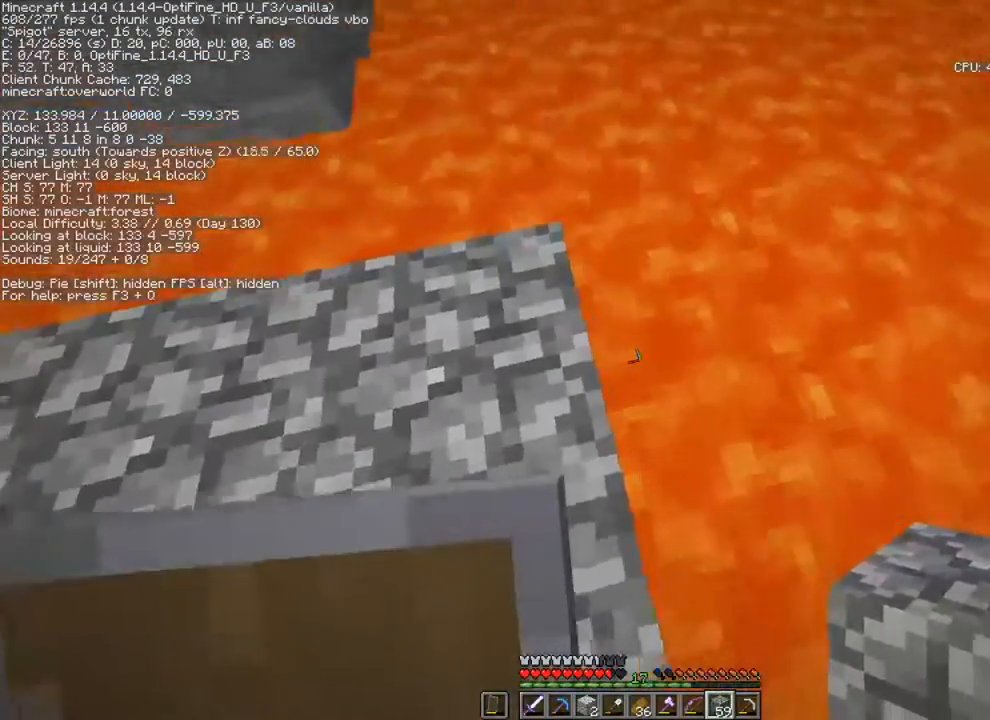
{"keys": ["shift"], "mouse": [], "mouse_move": "still", "events": [[33, "mouse_right", "down"], [133, "mouse_right", "up"], [367, "mouse_right", "down"], [400, "mouse_right", "up"]]}
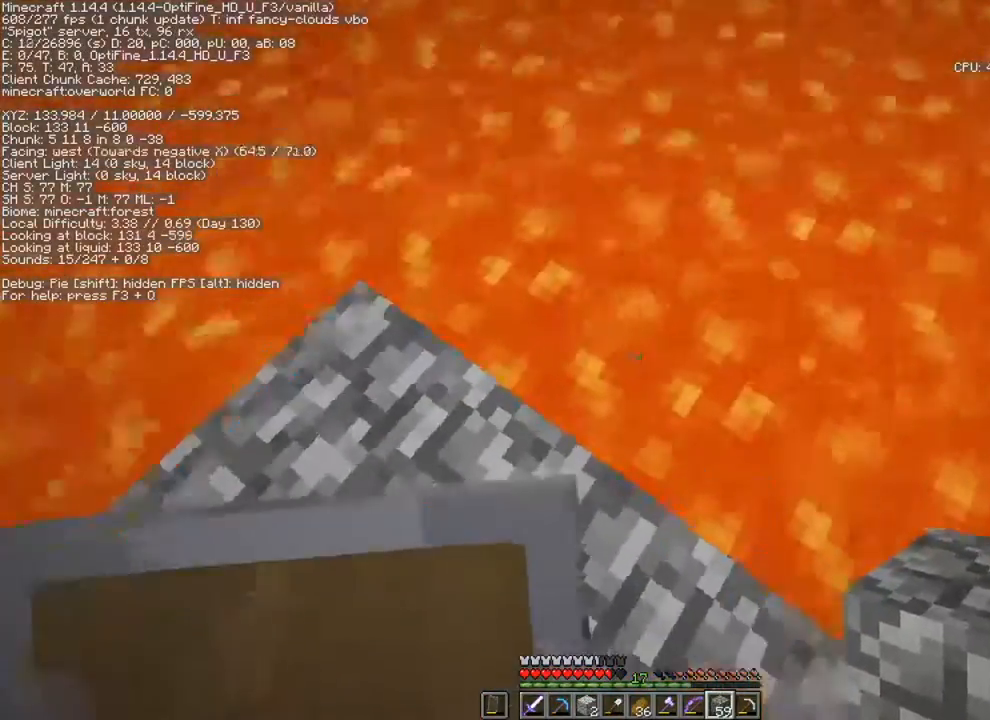
{"keys": ["d", "shift"], "mouse": [], "mouse_move": "still", "events": [[101, "d", "down"]]}
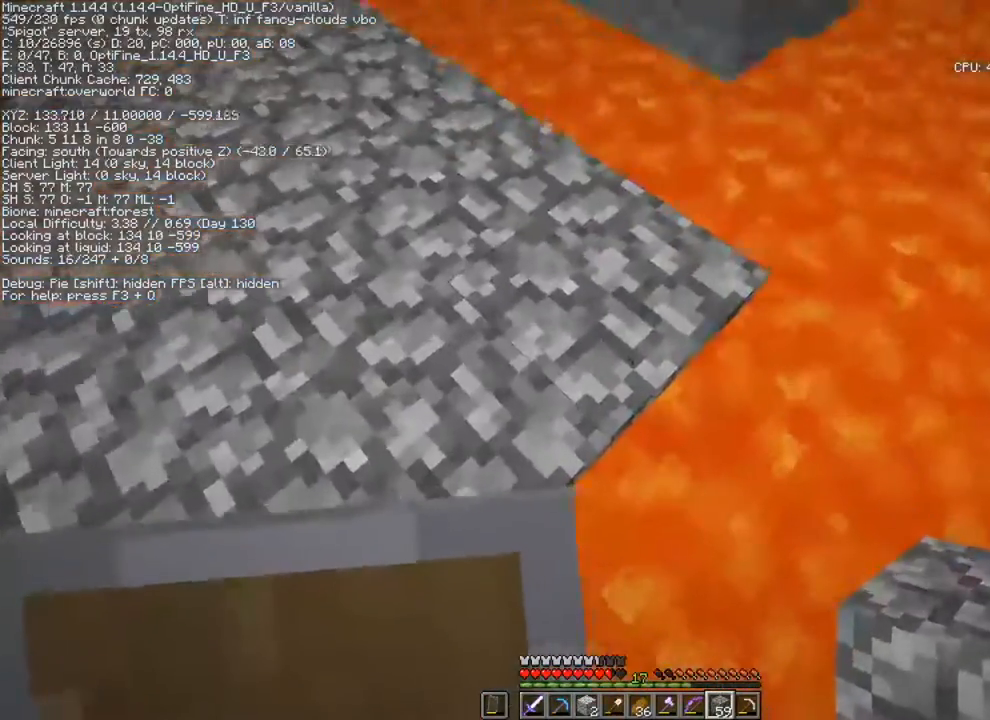
{"keys": ["shift"], "mouse": [], "mouse_move": "still", "events": [[67, "d", "up"], [300, "mouse_right", "down"], [367, "mouse_right", "up"]]}
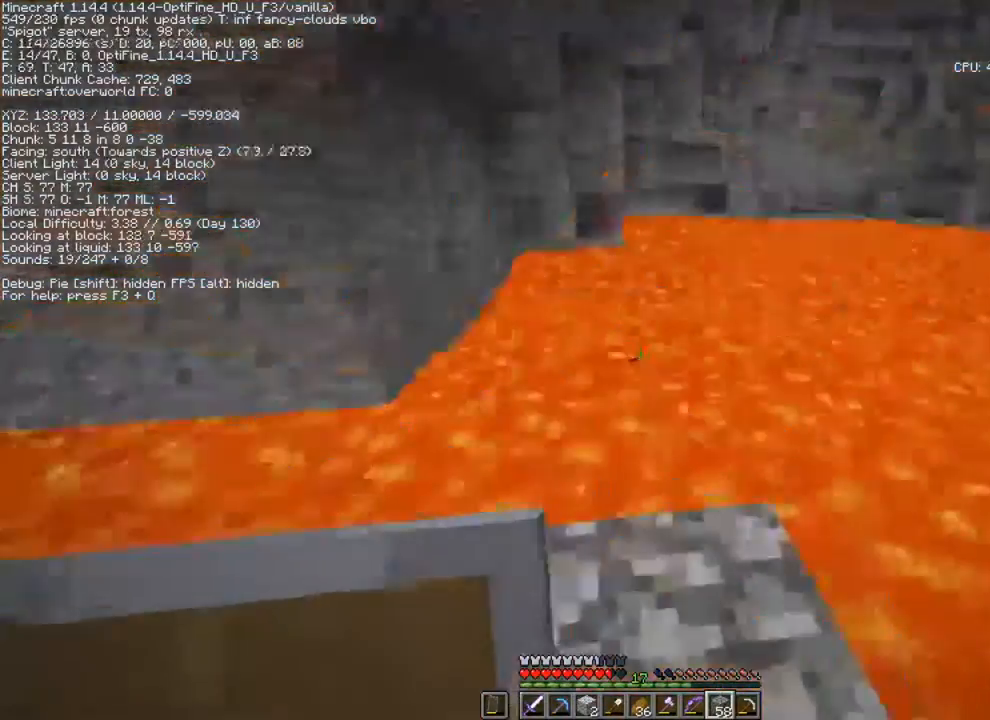
{"keys": ["shift", "w"], "mouse": [], "mouse_move": "still", "events": [[34, "a", "down"], [134, "w", "down"], [334, "a", "up"]]}
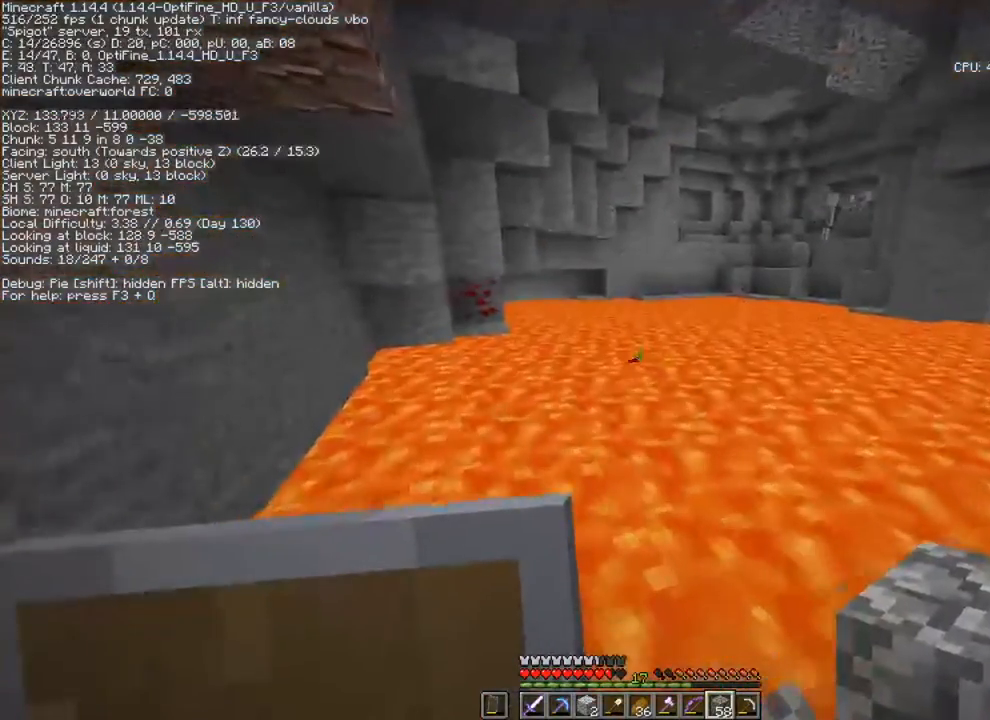
{"keys": ["shift"], "mouse": [], "mouse_move": "still", "events": [[67, "d", "down"], [234, "w", "up"], [434, "d", "up"]]}
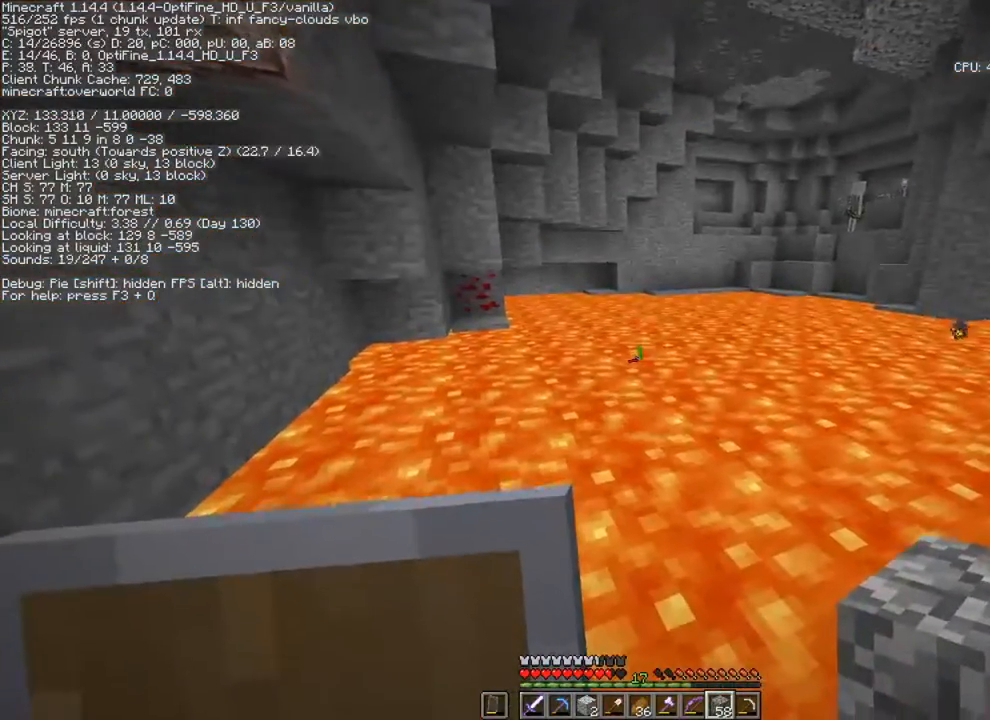
{"keys": ["a", "s", "shift"], "mouse": [], "mouse_move": "still", "events": [[267, "a", "down"], [501, "s", "down"]]}
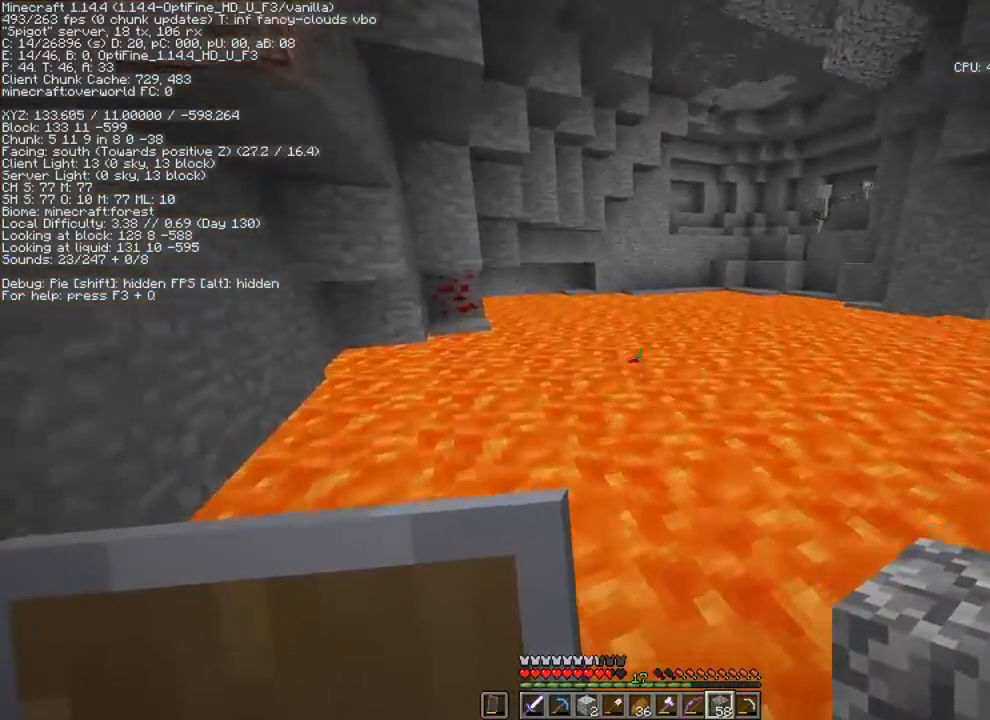
{"keys": ["a", "shift"], "mouse": [], "mouse_move": "still", "events": [[33, "a", "up"], [267, "mouse_wheel", "down"], [334, "mouse_wheel", "up"], [367, "a", "down"], [500, "s", "up"]]}
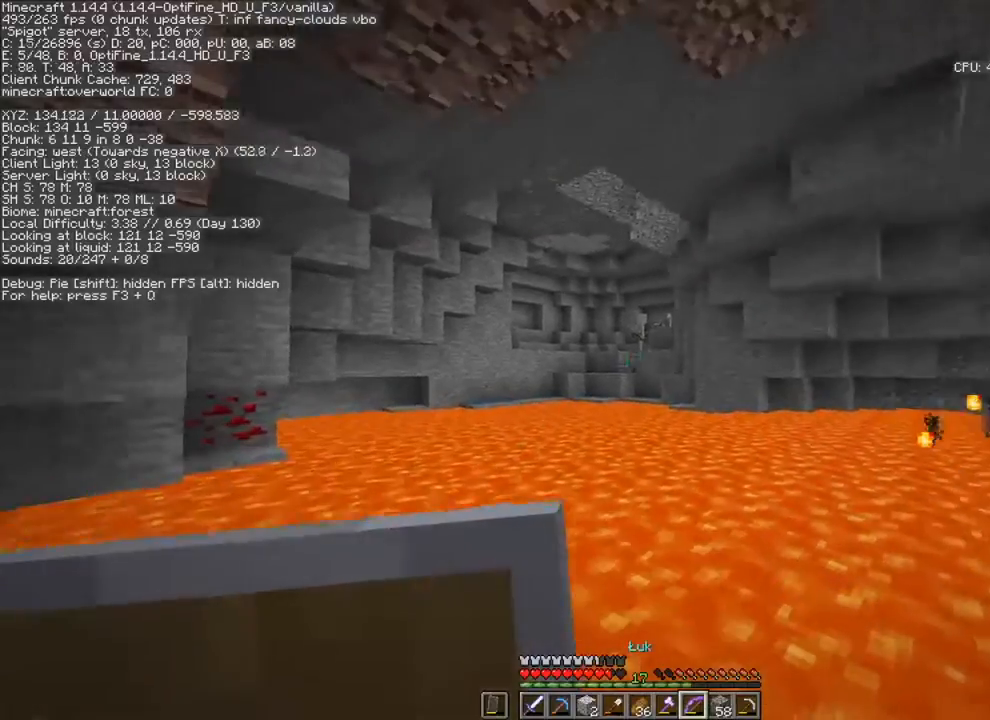
{"keys": ["c", "shift"], "mouse": ["right"], "mouse_move": "still", "events": [[67, "mouse_right", "down"], [101, "a", "up"], [468, "c", "down"]]}
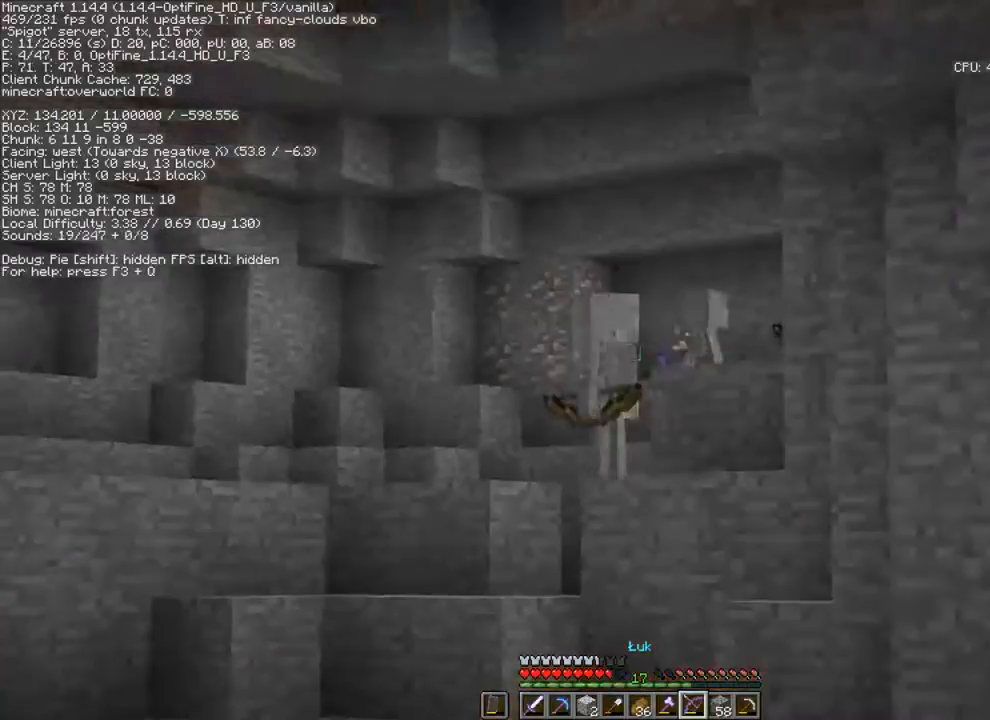
{"keys": ["c", "shift"], "mouse": ["right"], "mouse_move": "still", "events": []}
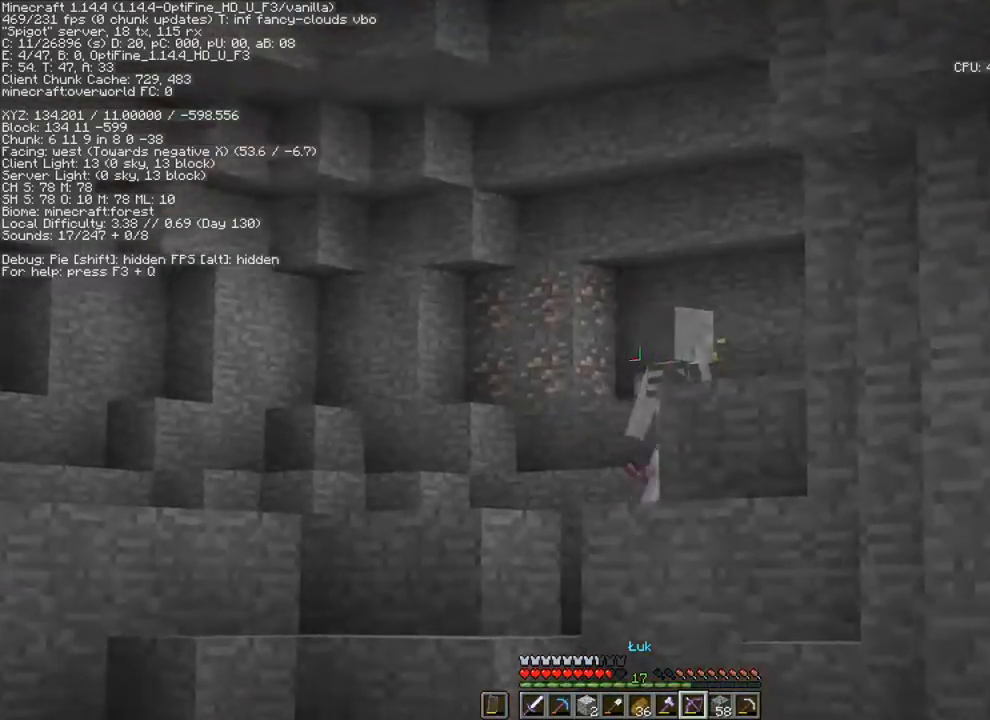
{"keys": ["shift"], "mouse": ["right"], "mouse_move": "still", "events": [[468, "c", "up"]]}
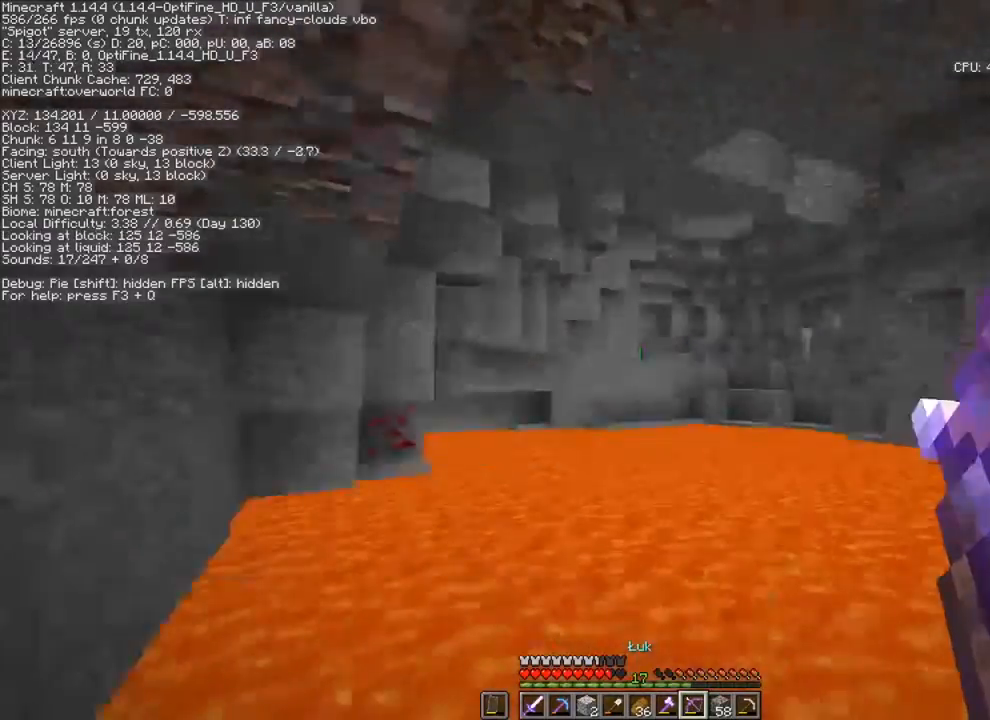
{"keys": ["a", "shift"], "mouse": ["right"], "mouse_move": "still", "events": [[133, "a", "down"]]}
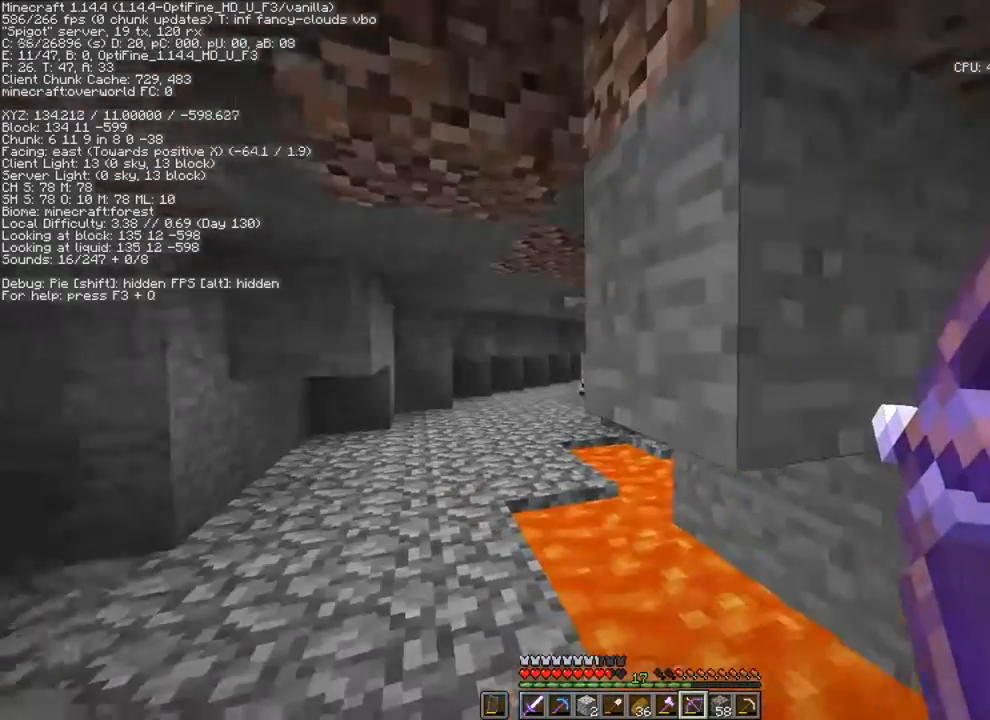
{"keys": ["a", "shift"], "mouse": ["right"], "mouse_move": "left", "events": []}
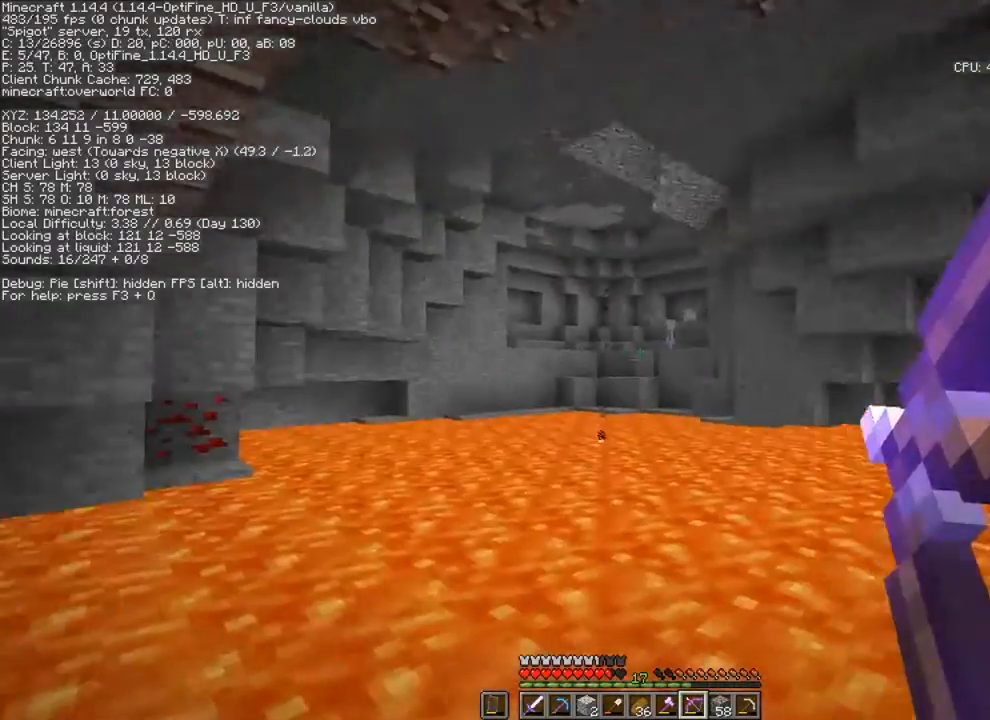
{"keys": ["a"], "mouse": ["right"], "mouse_move": "still", "events": [[417, "shift", "up"]]}
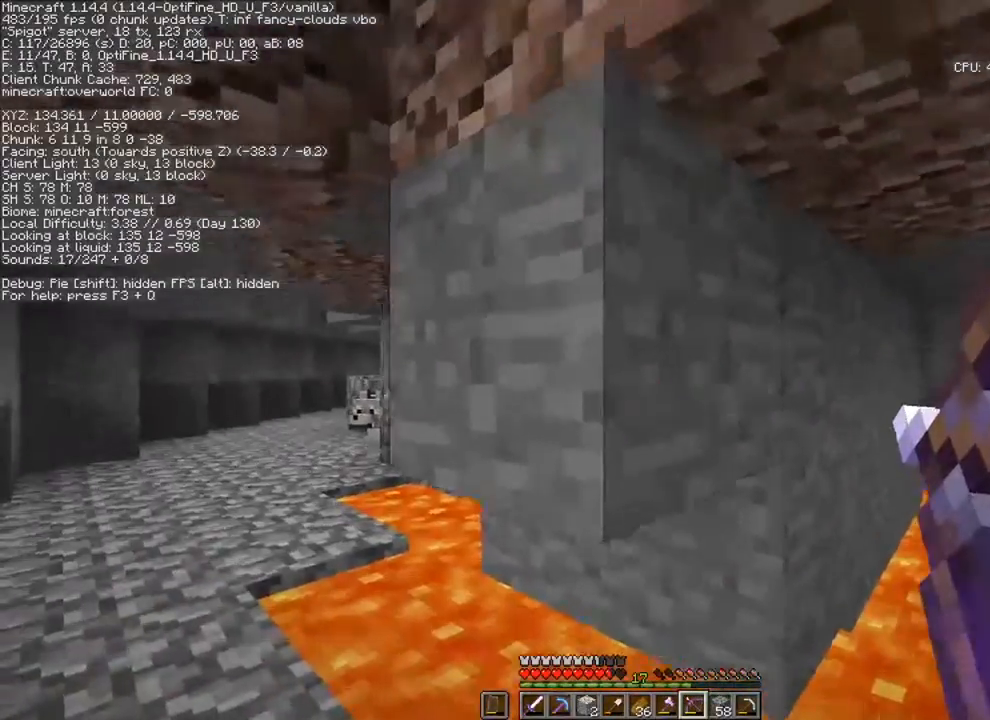
{"keys": [], "mouse": ["right"], "mouse_move": "still", "events": [[484, "a", "up"]]}
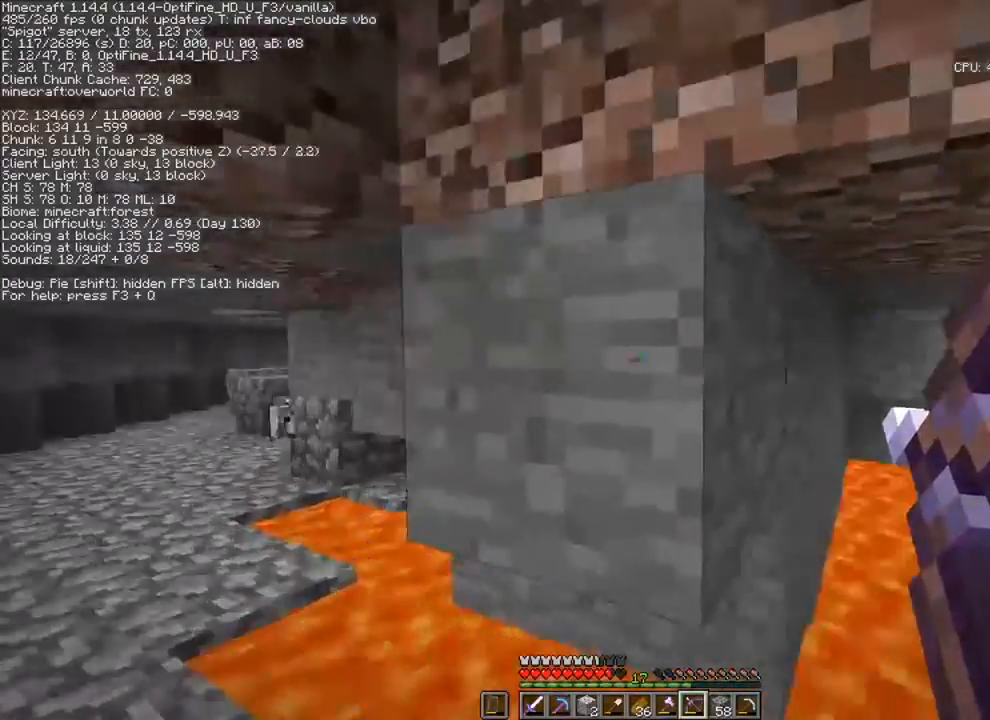
{"keys": [], "mouse": ["right"], "mouse_move": "still", "events": [[84, "tab", "down"], [384, "tab", "up"]]}
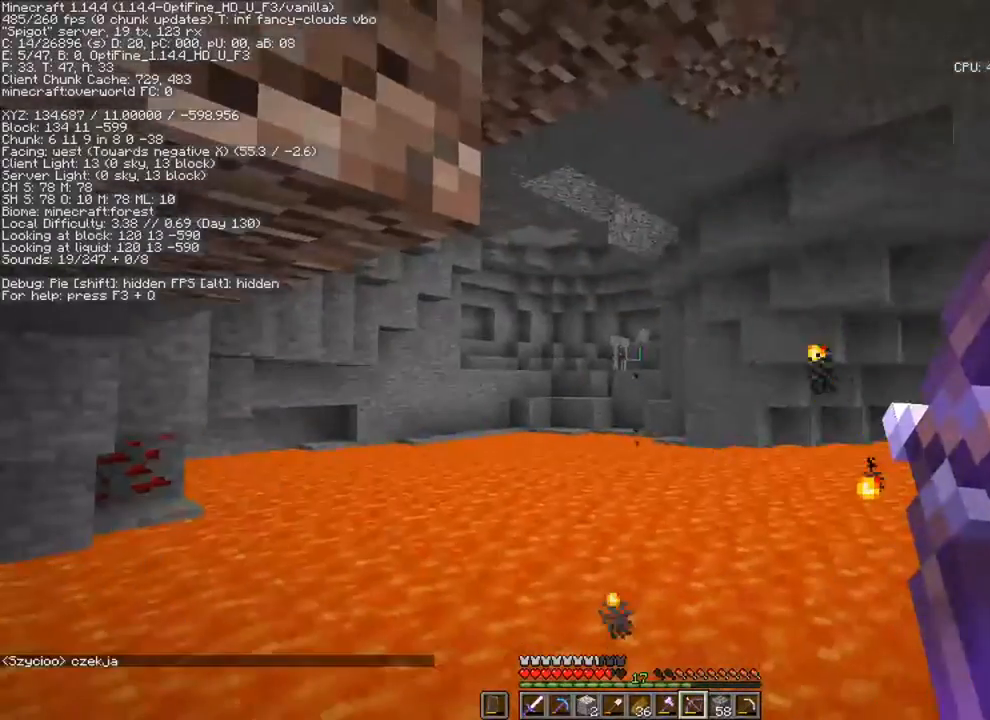
{"keys": [], "mouse": ["right"], "mouse_move": "still", "events": [[16, "w", "down"], [250, "w", "up"]]}
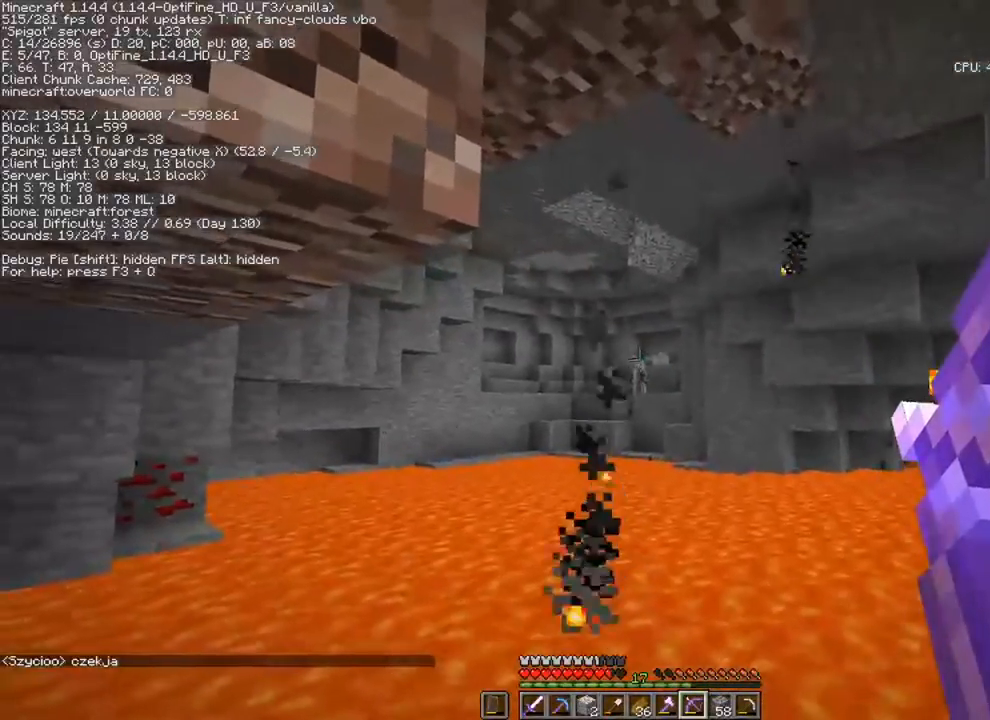
{"keys": [], "mouse": ["right"], "mouse_move": "still", "events": []}